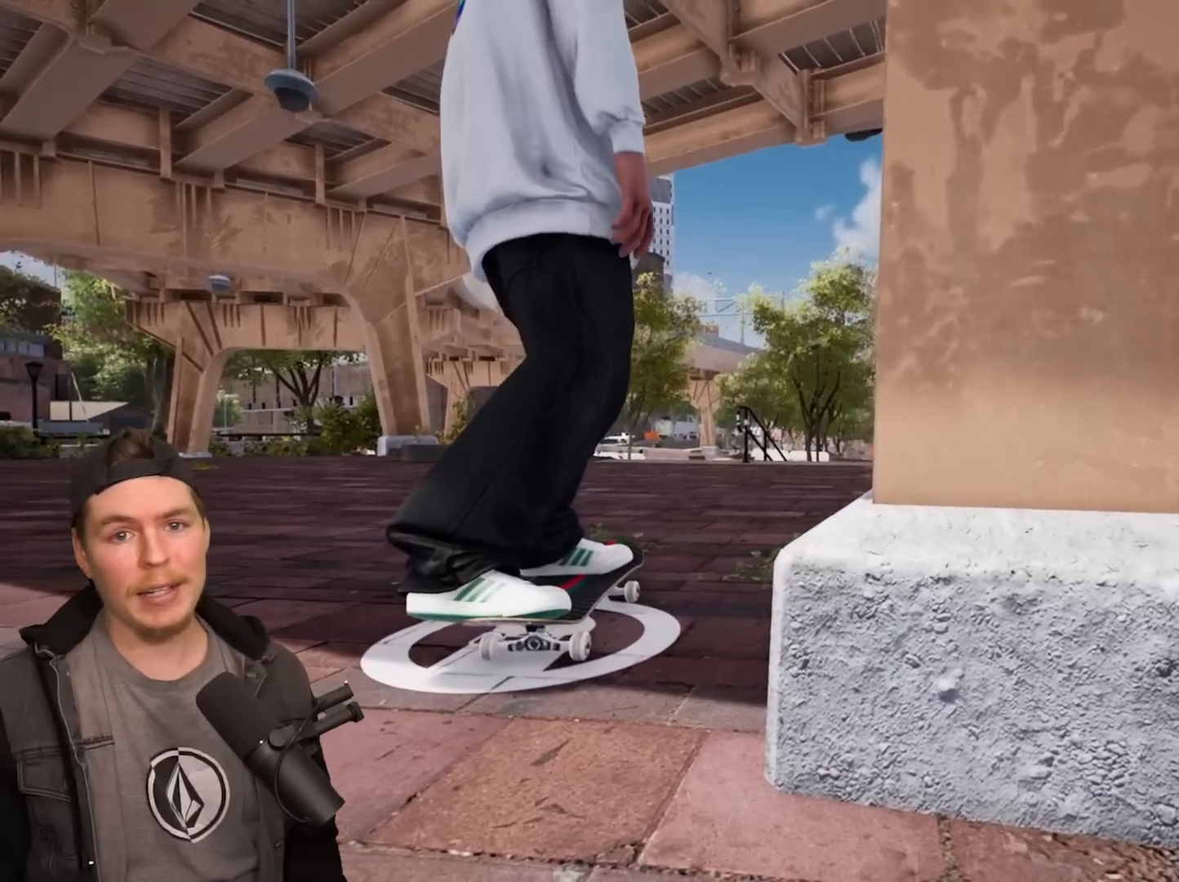
Gameplay with a controller (PlayStation layout); each line is a JSON object with the inputs held at the frame after it. "events" lists button and stick changes between this image and that frame as [ms after this image, input, new state], when the widget could be followed in between.
{"buttons": [], "left_stick": "center", "right_stick": "center", "events": []}
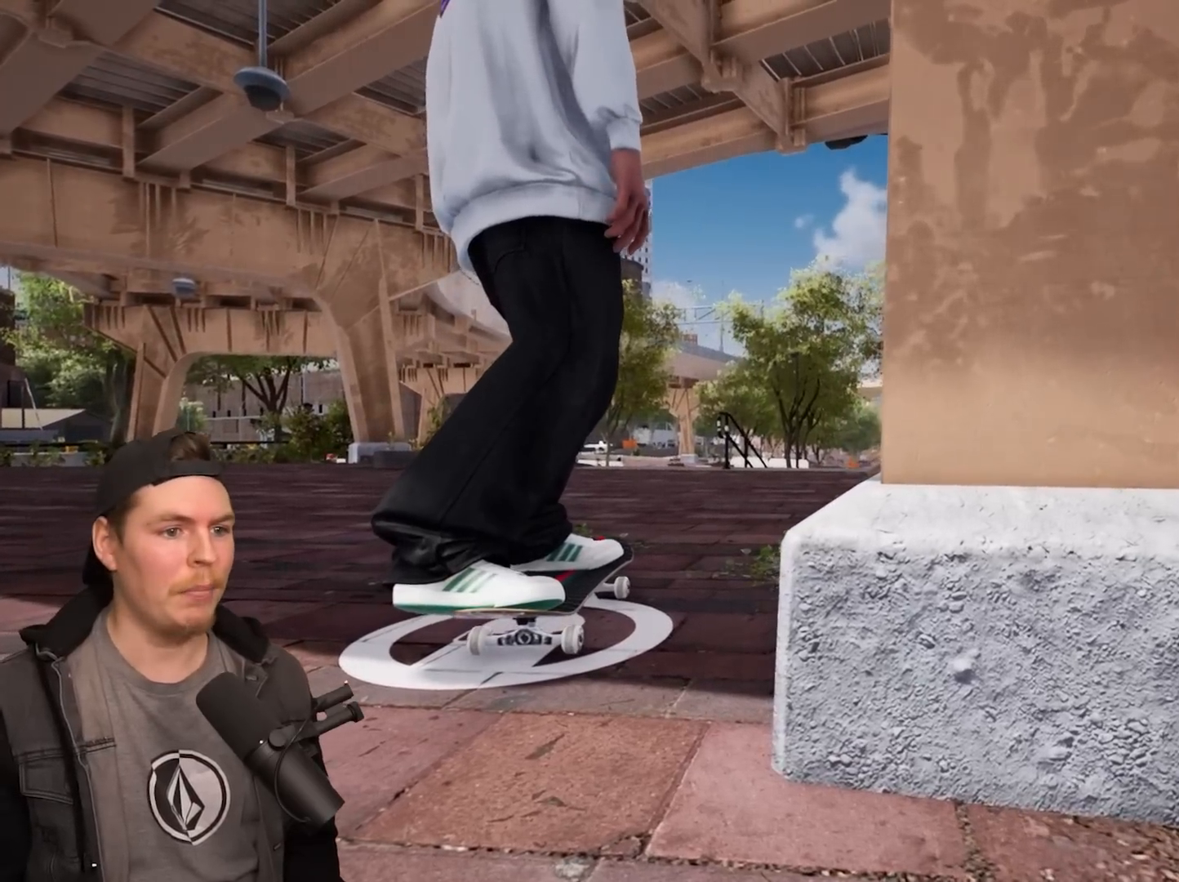
{"buttons": ["DPAD_DOWN"], "left_stick": "center", "right_stick": "center", "events": [[417, "DPAD_DOWN", "down"]]}
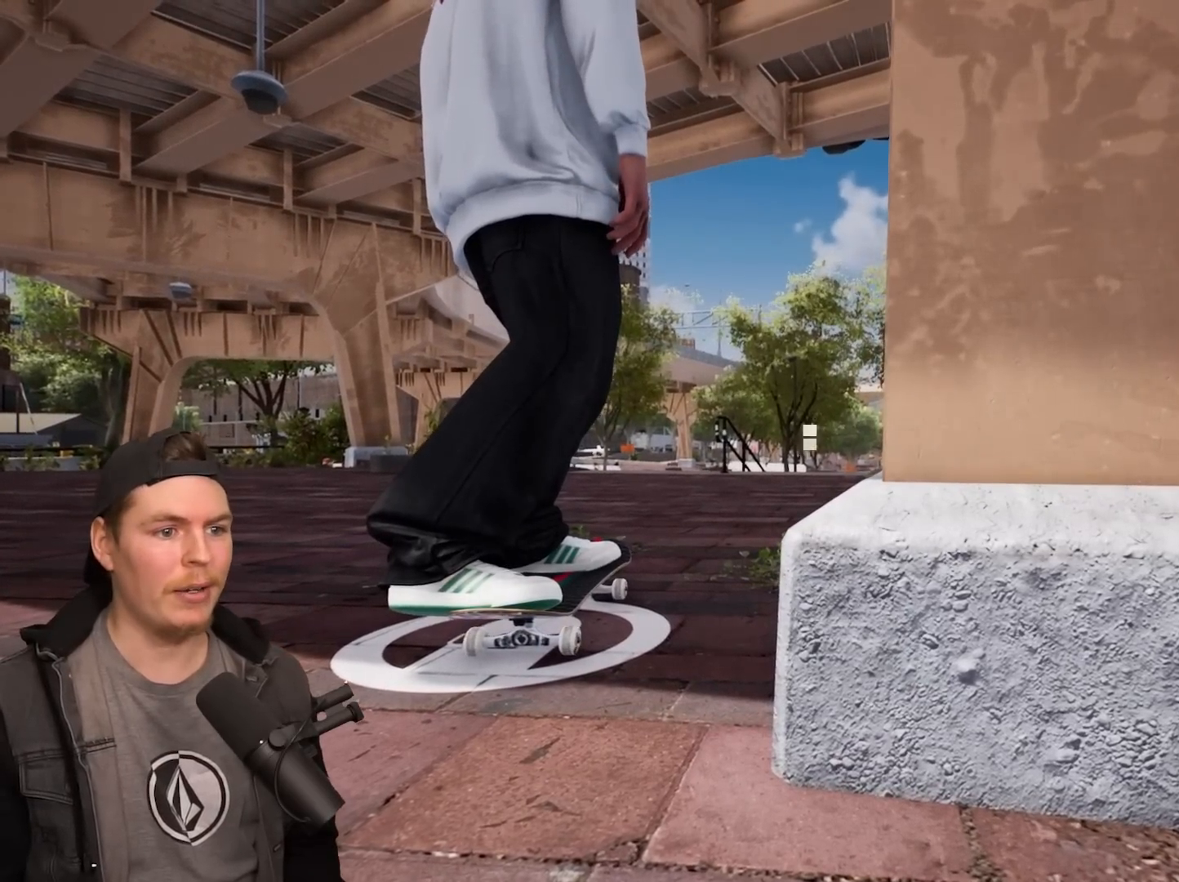
{"buttons": [], "left_stick": "center", "right_stick": "center", "events": [[350, "DPAD_DOWN", "up"]]}
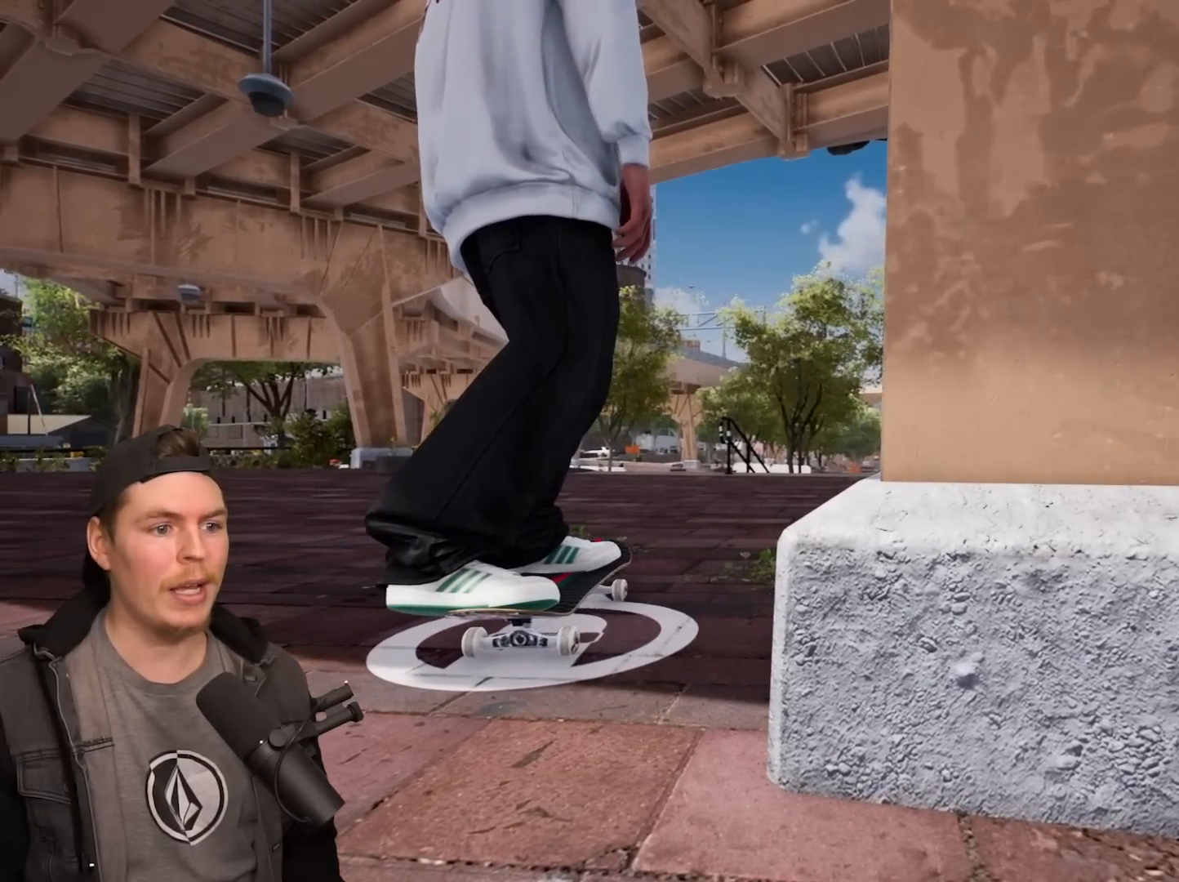
{"buttons": ["R2"], "left_stick": "center", "right_stick": "center", "events": [[350, "R2", "down"]]}
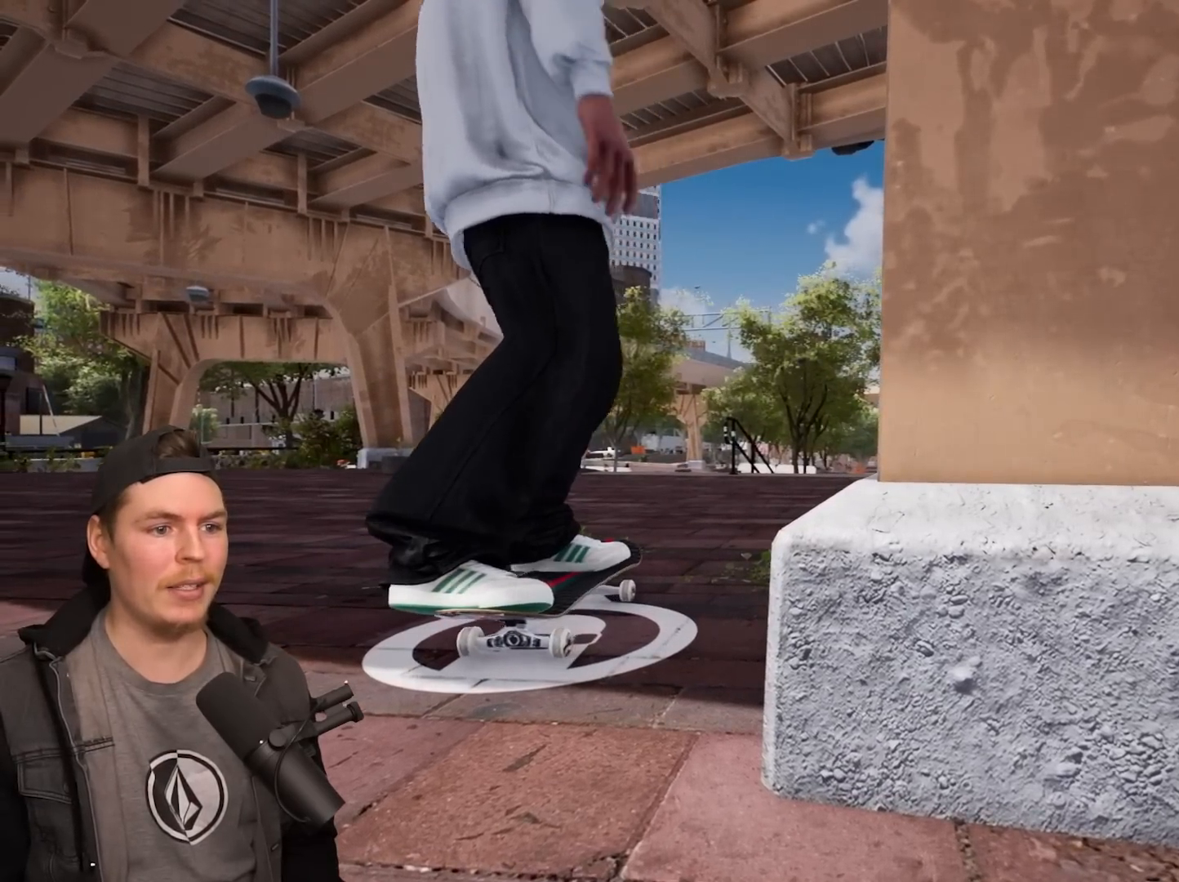
{"buttons": [], "left_stick": "center", "right_stick": "center", "events": [[50, "R2", "up"], [333, "L2", "down"], [450, "L2", "up"]]}
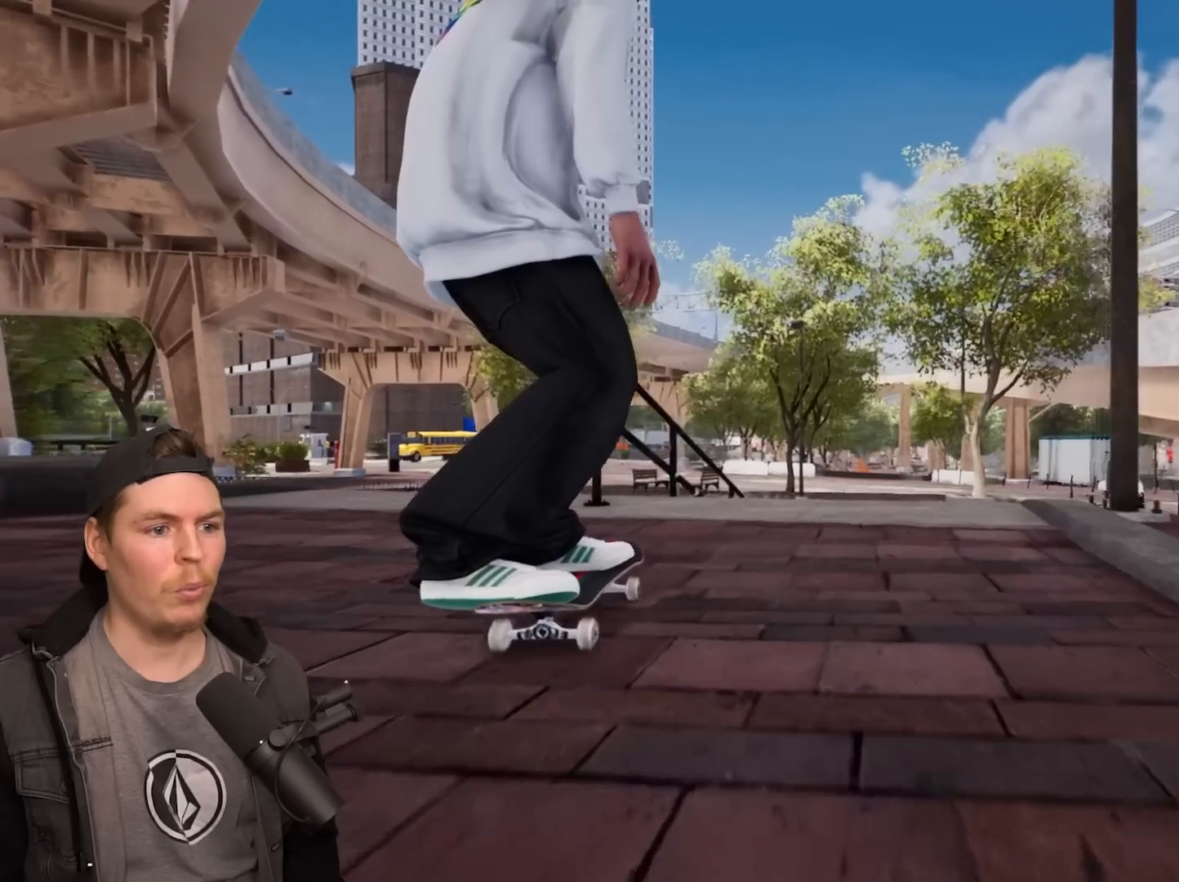
{"buttons": [], "left_stick": "up", "right_stick": "down", "events": [[100, "right_stick", "down"], [500, "left_stick", "up"]]}
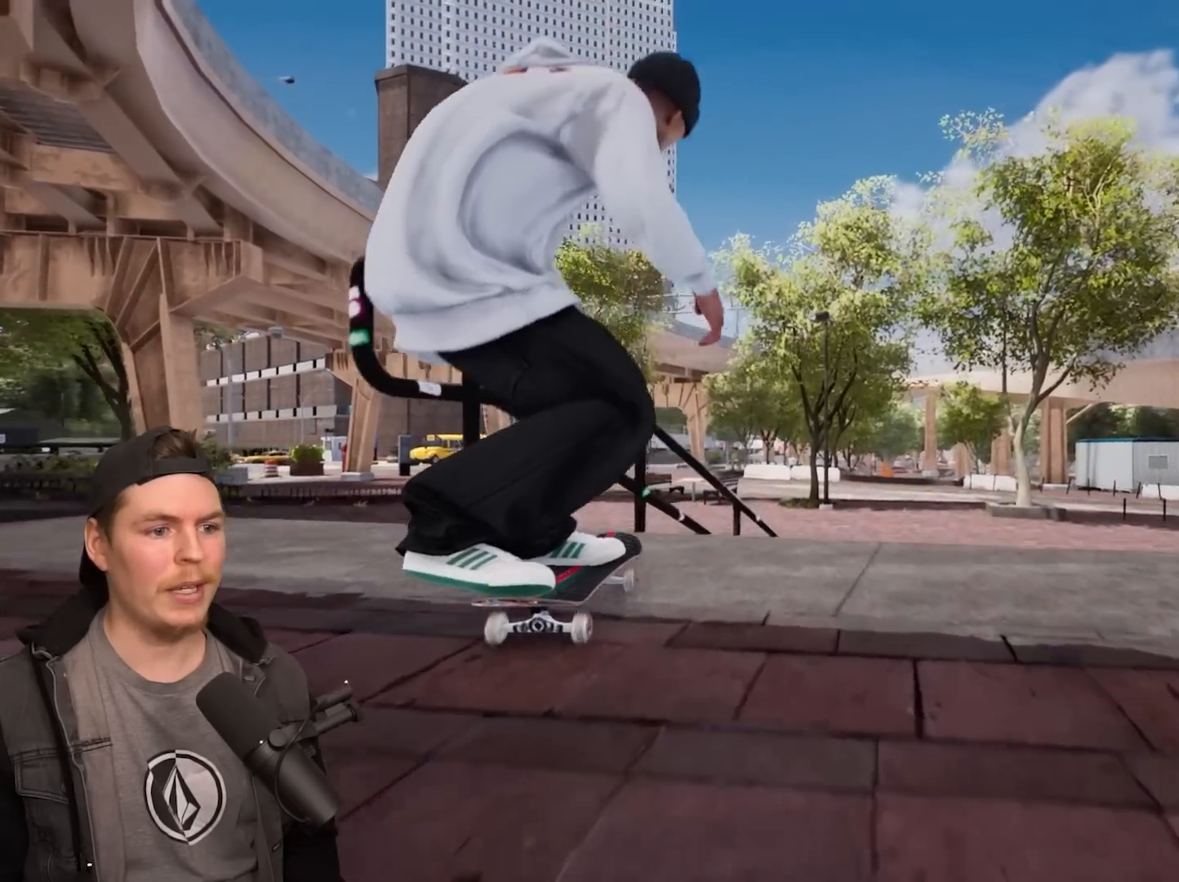
{"buttons": [], "left_stick": "right", "right_stick": "left", "events": [[50, "right_stick", "center"], [117, "left_stick", "center"], [250, "left_stick", "right"], [283, "right_stick", "left"]]}
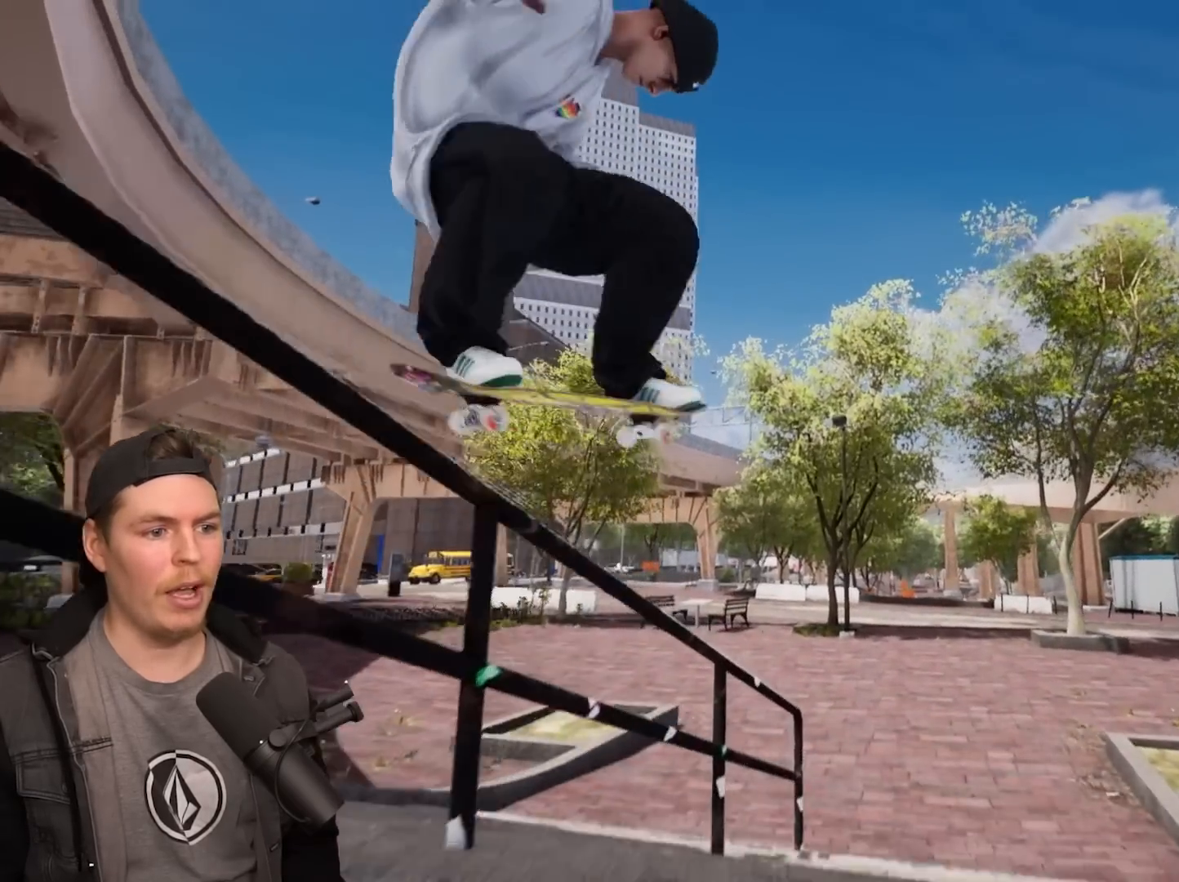
{"buttons": [], "left_stick": "right", "right_stick": "left", "events": []}
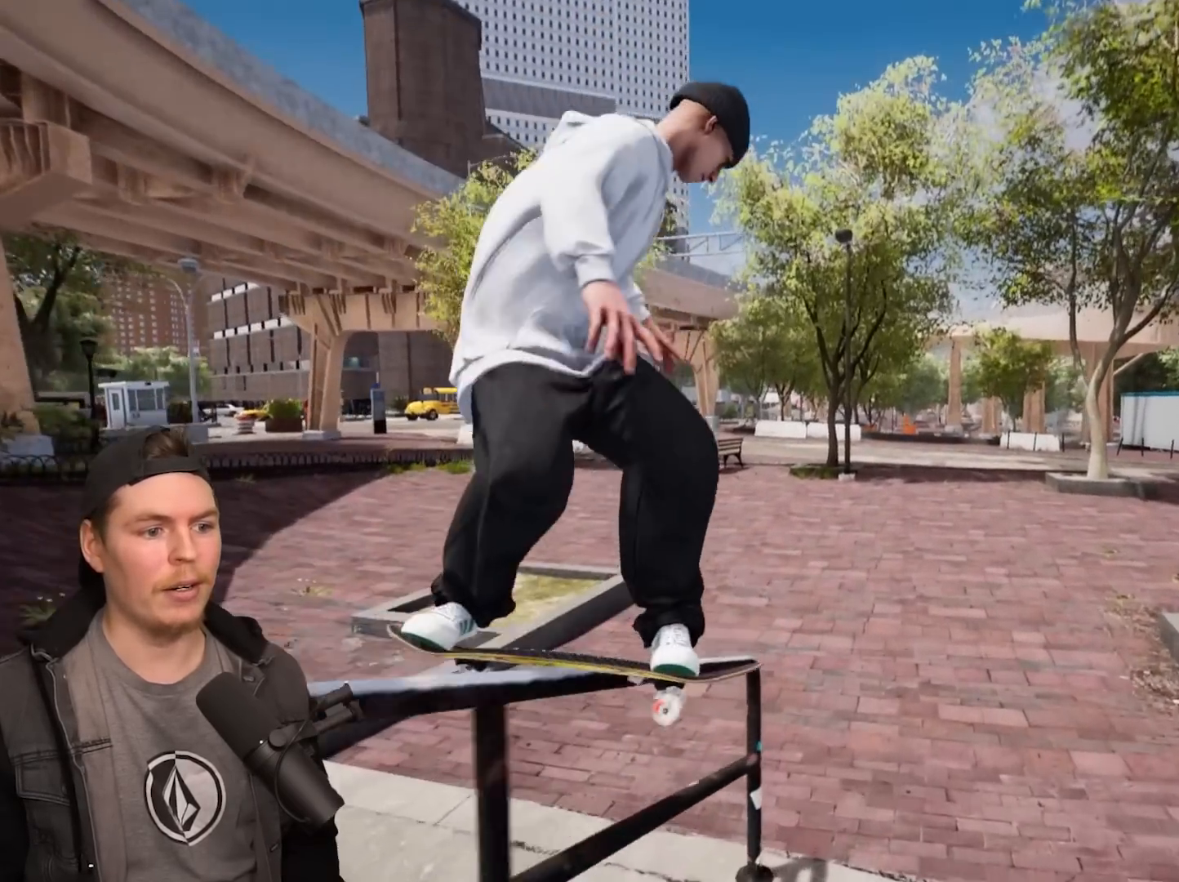
{"buttons": [], "left_stick": "center", "right_stick": "center", "events": [[300, "right_stick", "center"], [333, "L2", "down"], [350, "left_stick", "center"], [467, "L2", "up"]]}
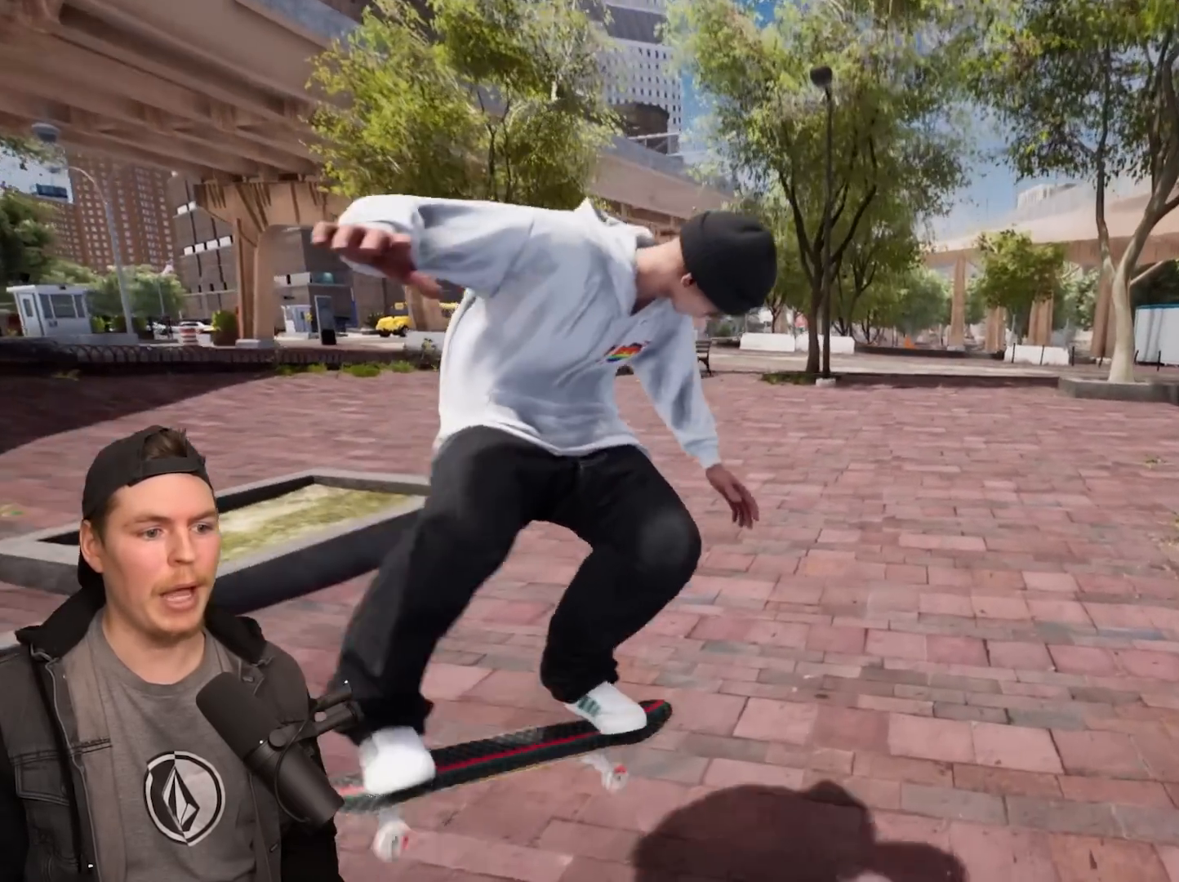
{"buttons": [], "left_stick": "center", "right_stick": "center", "events": []}
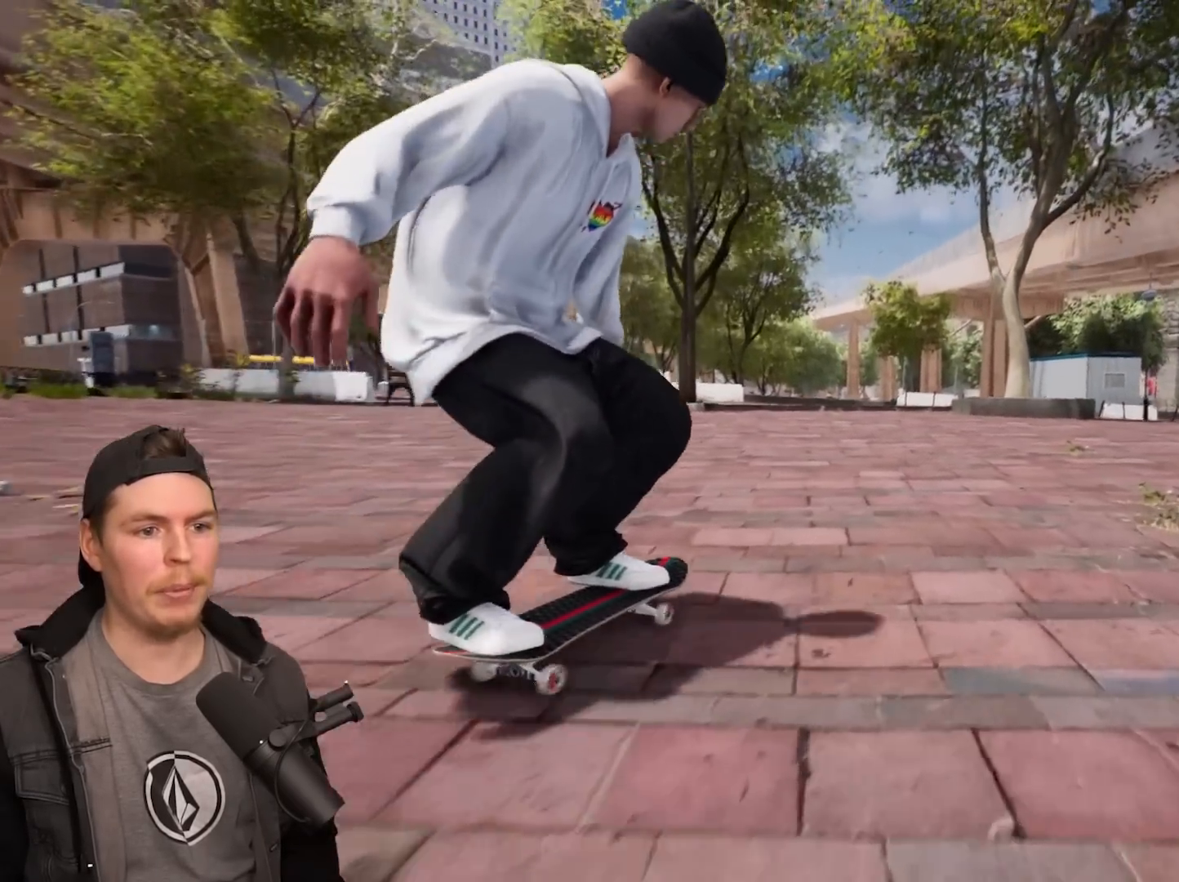
{"buttons": [], "left_stick": "center", "right_stick": "down", "events": [[33, "L2", "down"], [83, "L2", "up"], [433, "right_stick", "down"]]}
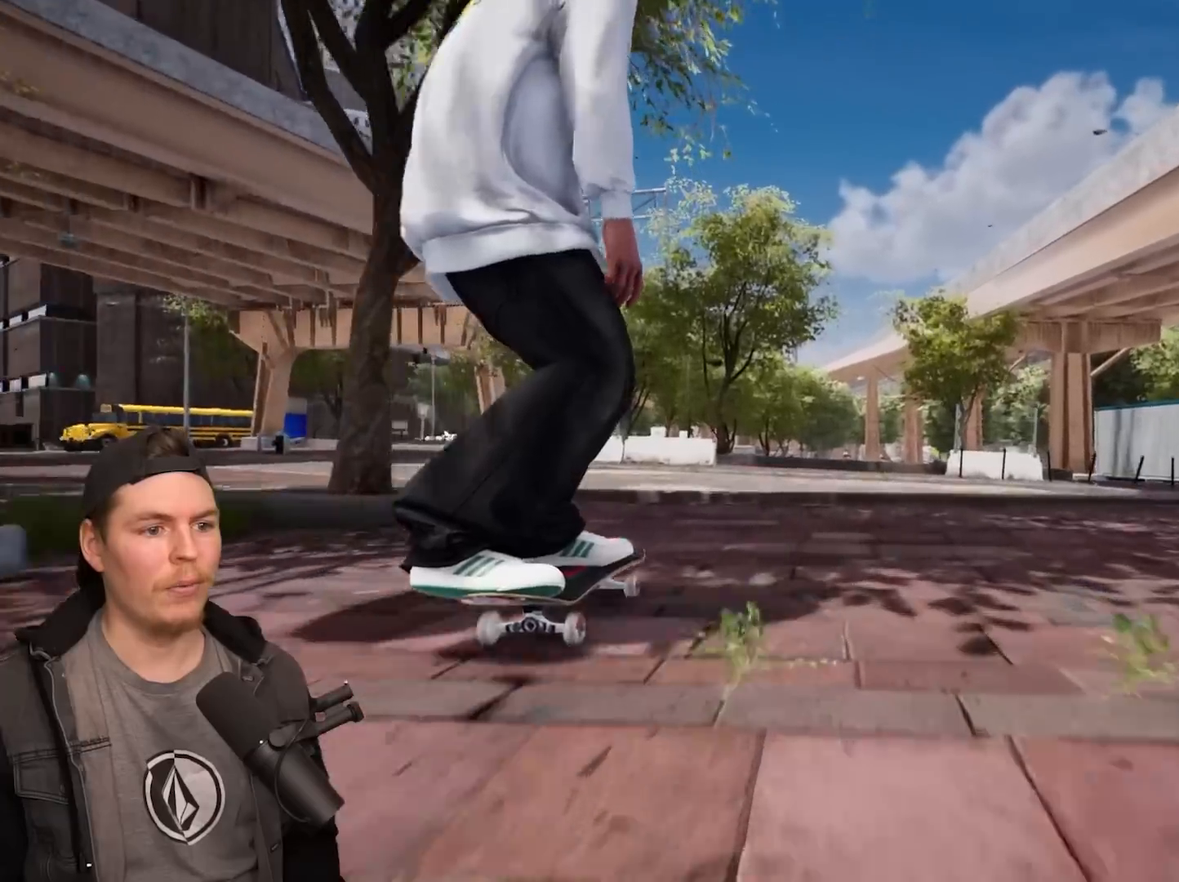
{"buttons": [], "left_stick": "left", "right_stick": "center", "events": [[400, "left_stick", "left"], [417, "right_stick", "center"]]}
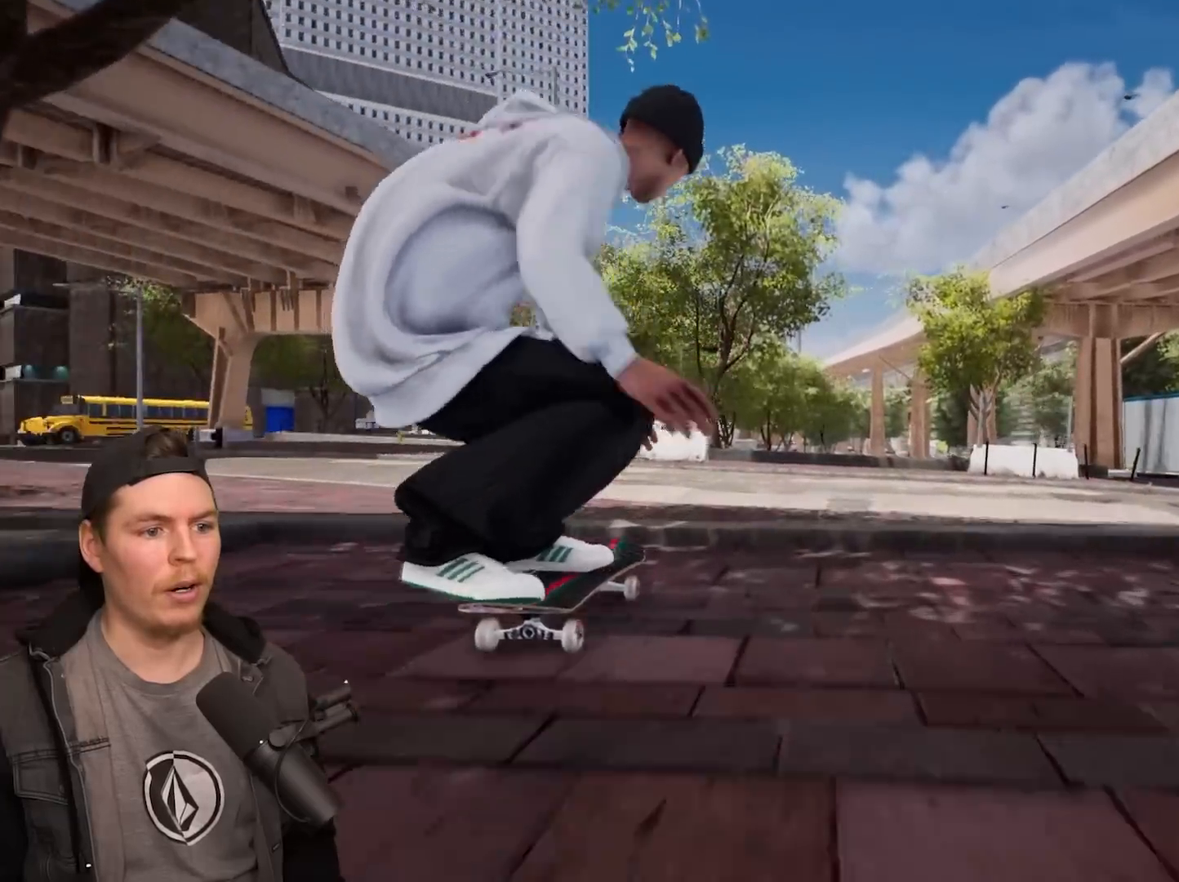
{"buttons": [], "left_stick": "center", "right_stick": "up", "events": [[33, "left_stick", "center"], [400, "right_stick", "up"]]}
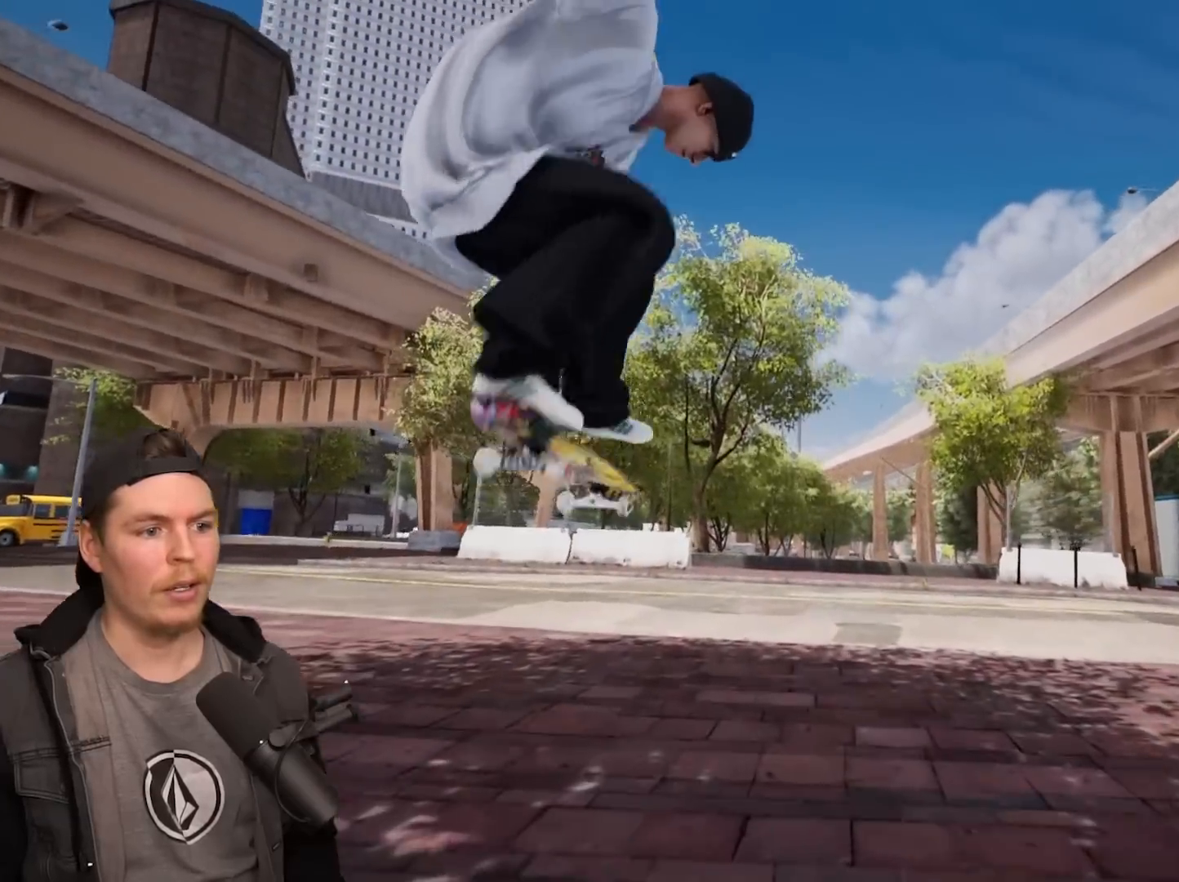
{"buttons": [], "left_stick": "center", "right_stick": "center", "events": [[33, "right_stick", "center"]]}
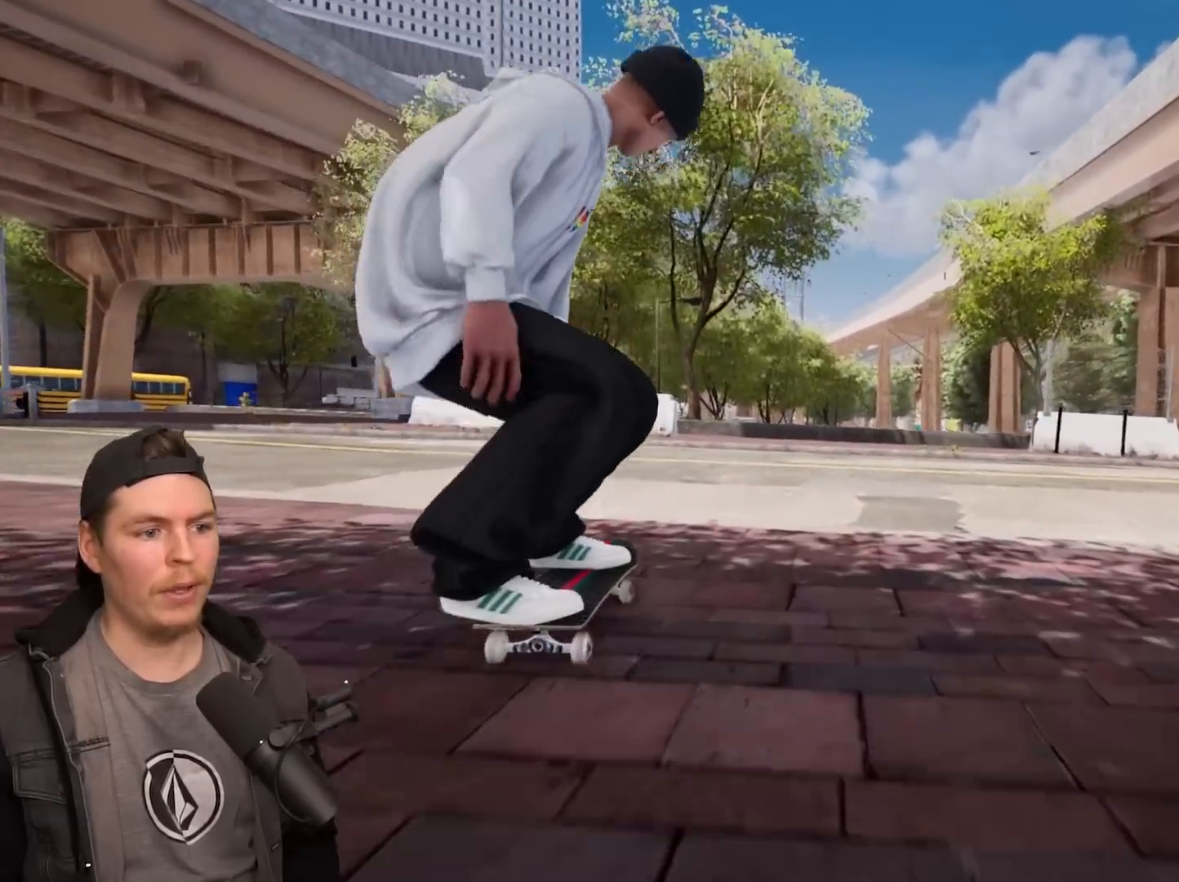
{"buttons": [], "left_stick": "center", "right_stick": "down", "events": [[367, "right_stick", "down"]]}
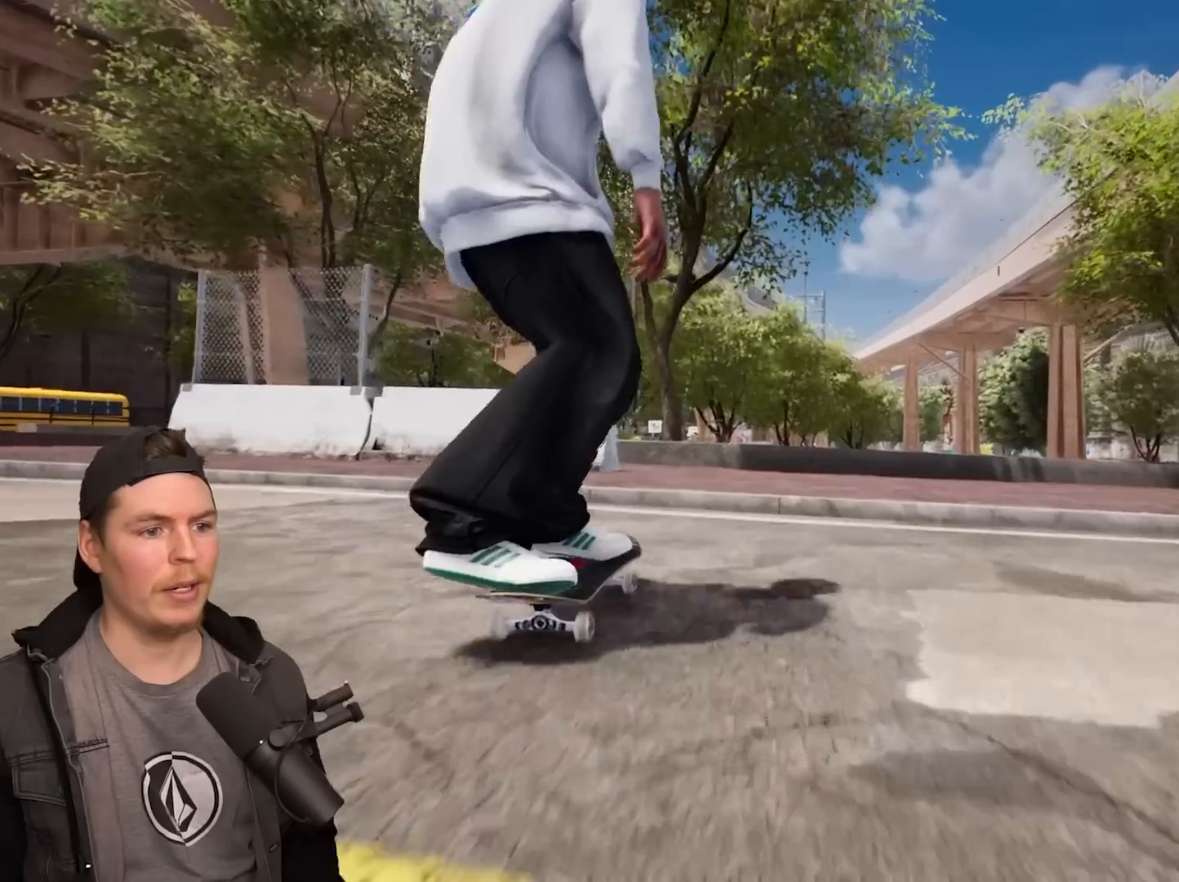
{"buttons": [], "left_stick": "center", "right_stick": "center", "events": [[183, "left_stick", "up"], [217, "right_stick", "center"], [317, "left_stick", "center"]]}
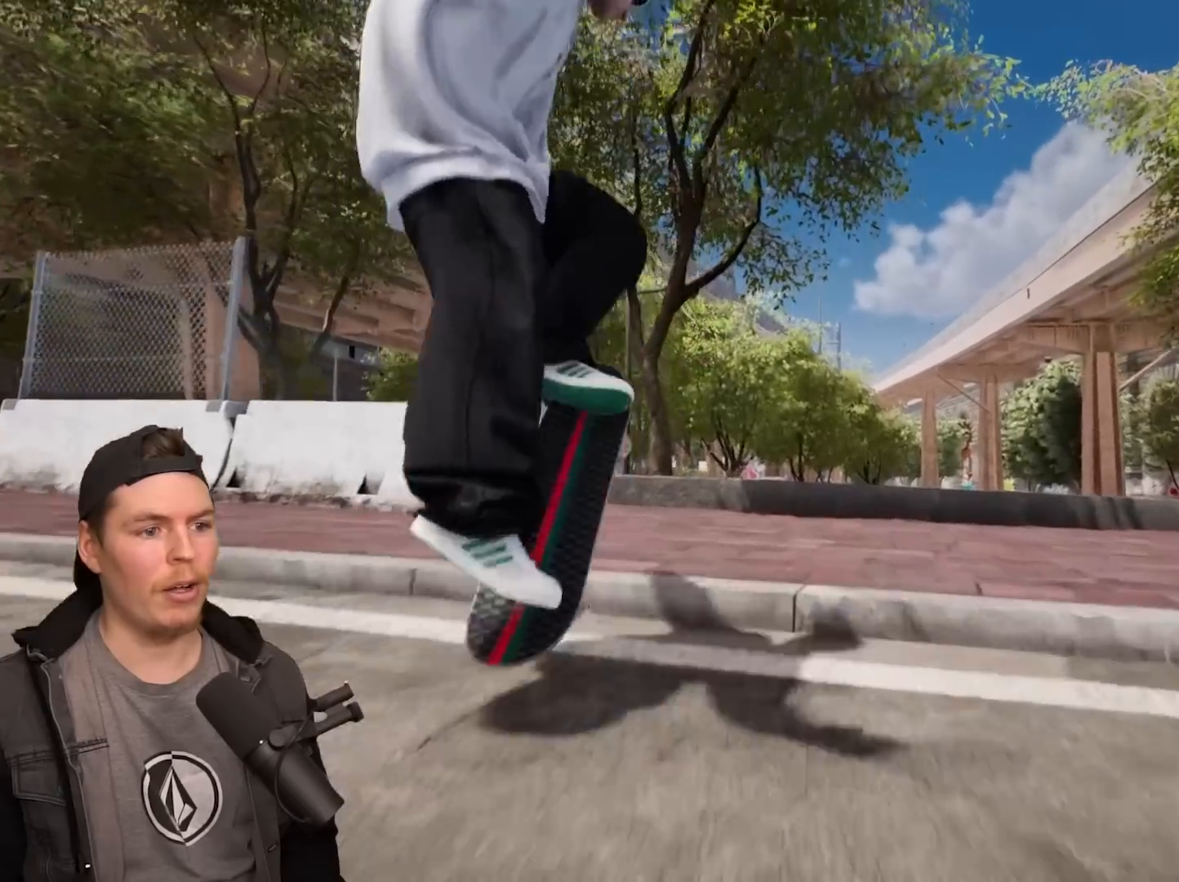
{"buttons": ["L2"], "left_stick": "center", "right_stick": "center", "events": [[417, "L2", "down"]]}
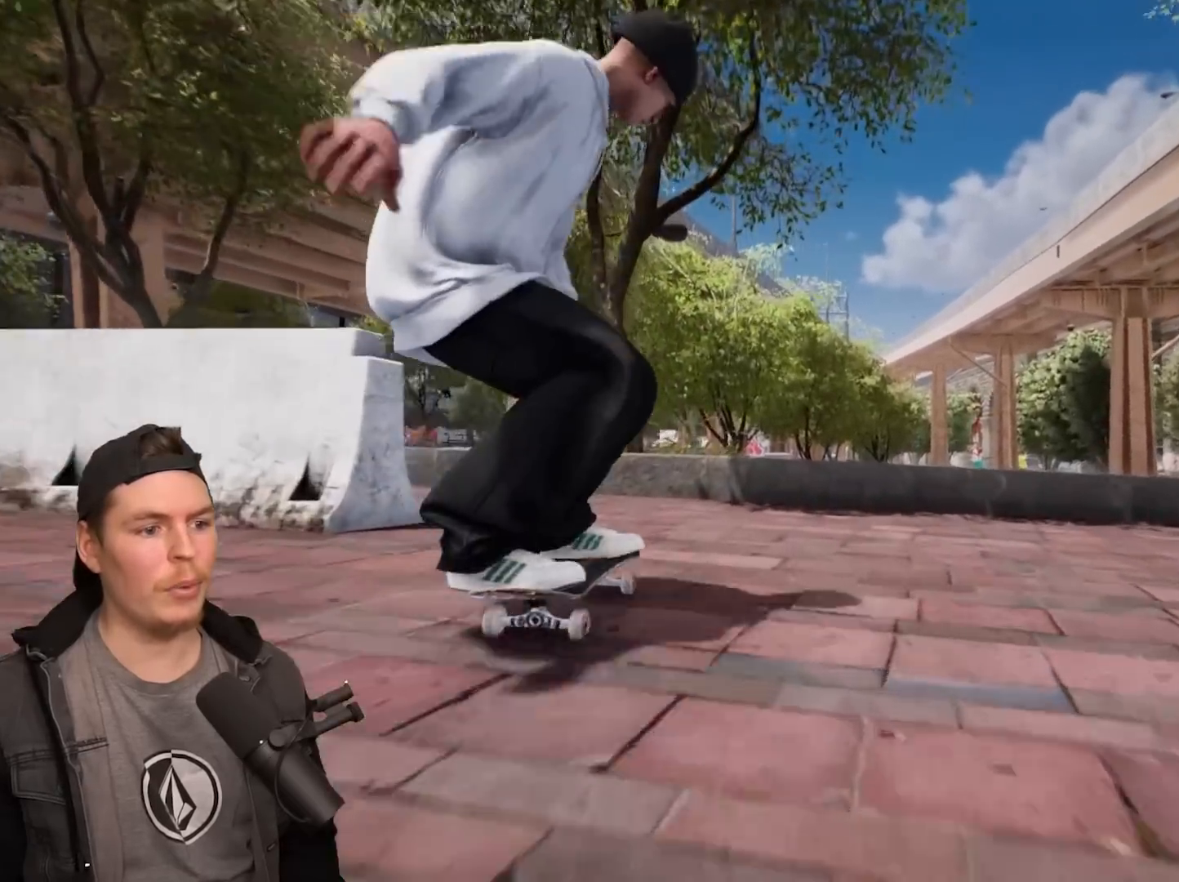
{"buttons": ["L2"], "left_stick": "center", "right_stick": "center", "events": []}
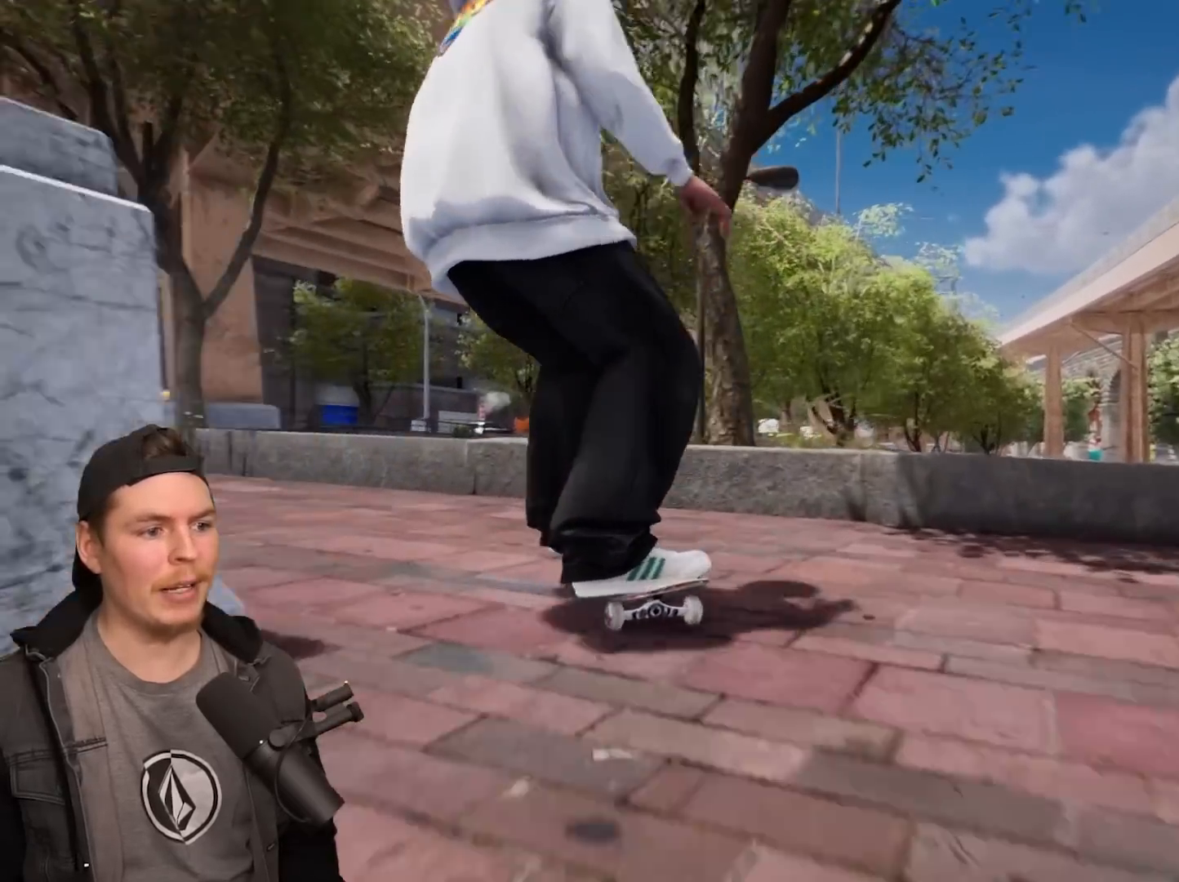
{"buttons": ["L2"], "left_stick": "center", "right_stick": "center", "events": [[300, "L2", "up"], [450, "L2", "down"]]}
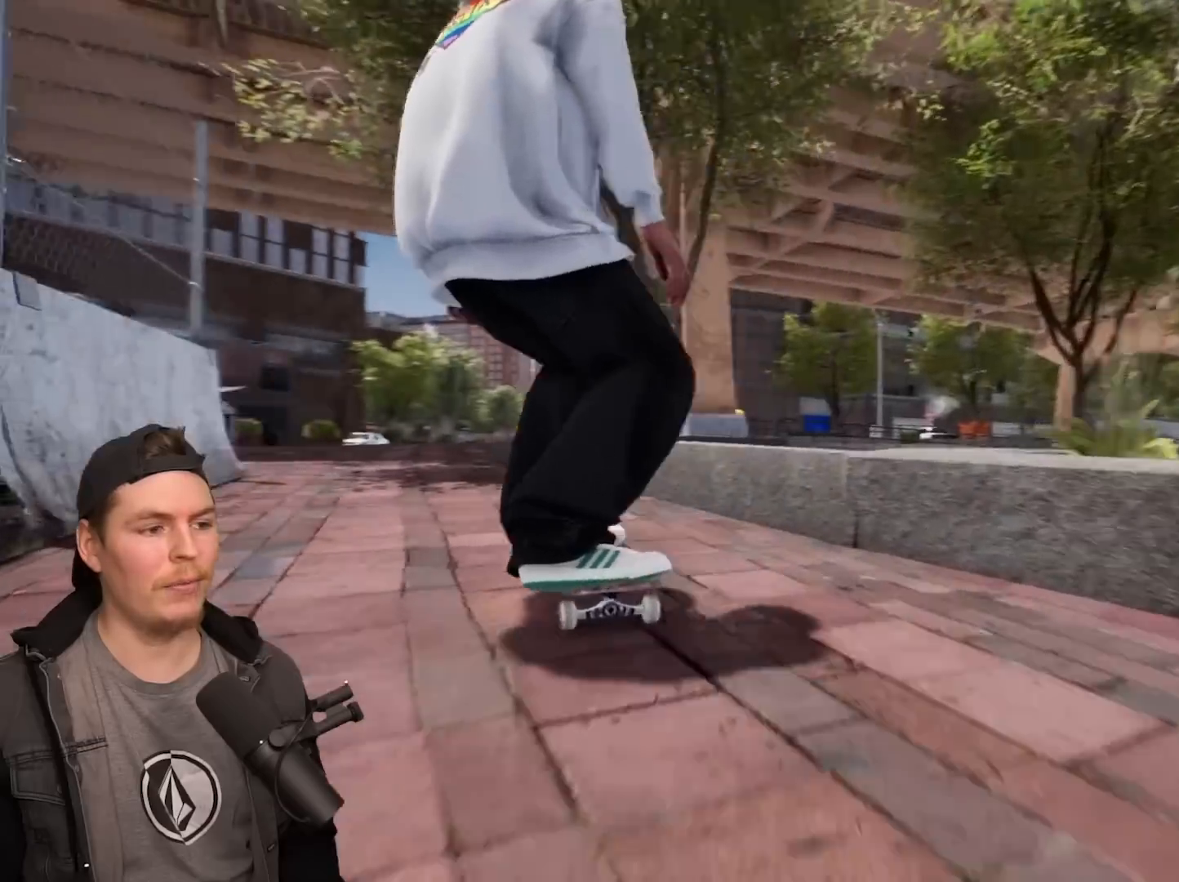
{"buttons": ["CROSS"], "left_stick": "center", "right_stick": "center", "events": [[50, "L2", "up"], [283, "L2", "down"], [400, "CROSS", "down"], [433, "L2", "up"]]}
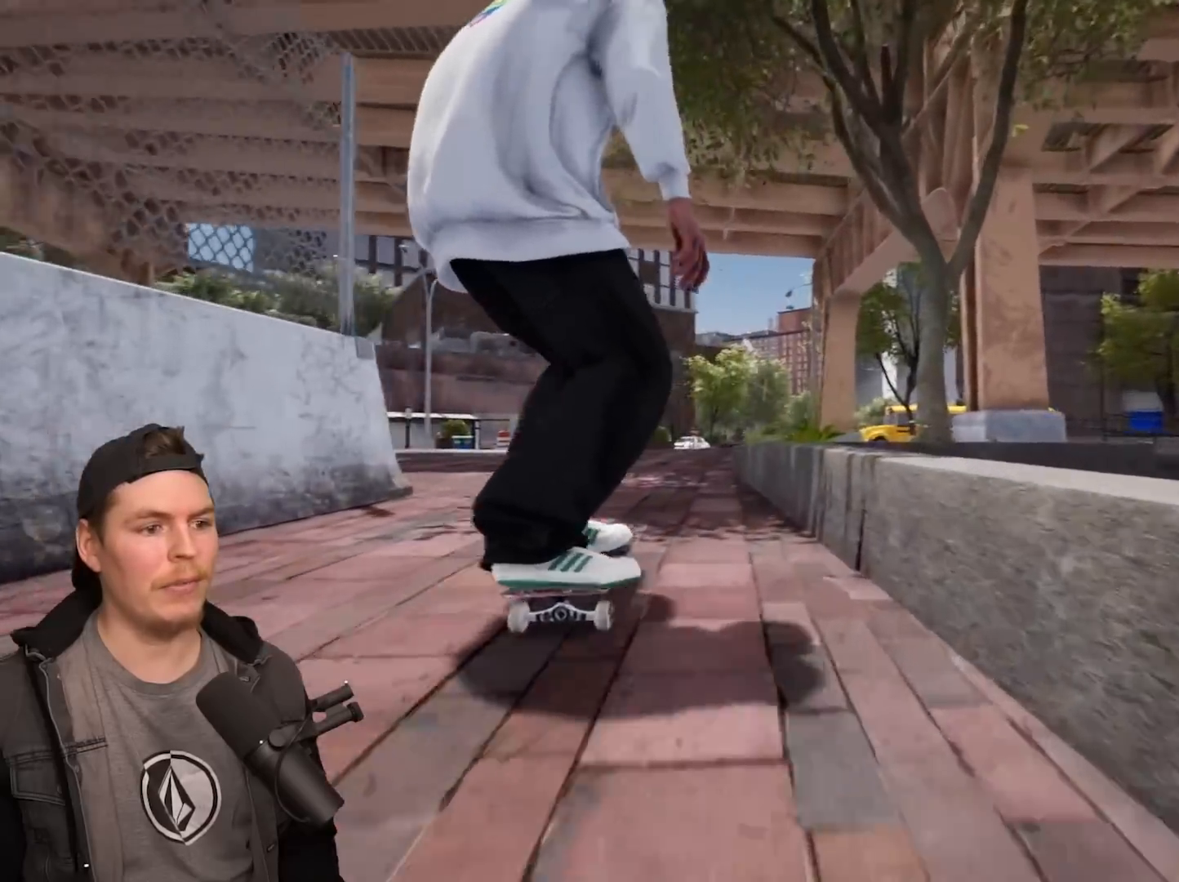
{"buttons": ["R2"], "left_stick": "center", "right_stick": "center", "events": [[133, "CROSS", "up"], [417, "R2", "down"]]}
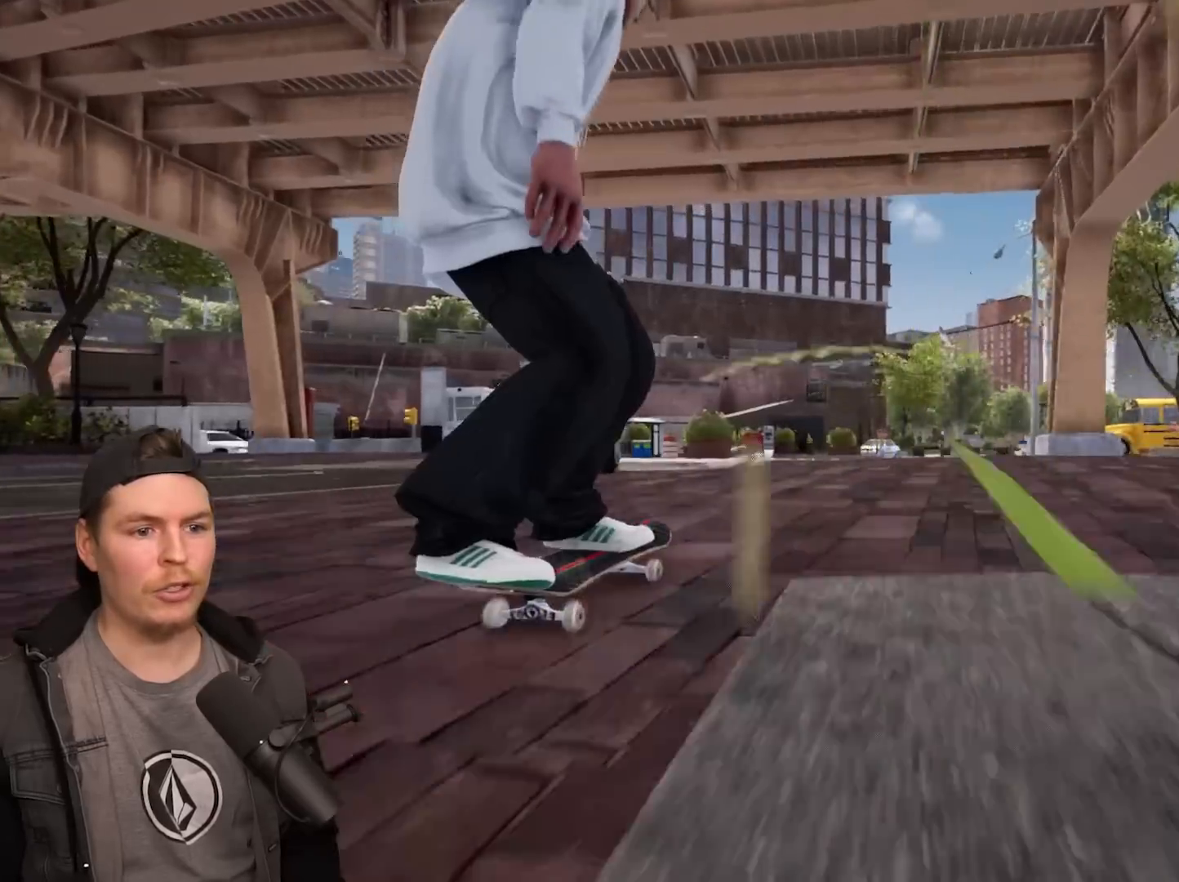
{"buttons": ["R2"], "left_stick": "center", "right_stick": "center", "events": []}
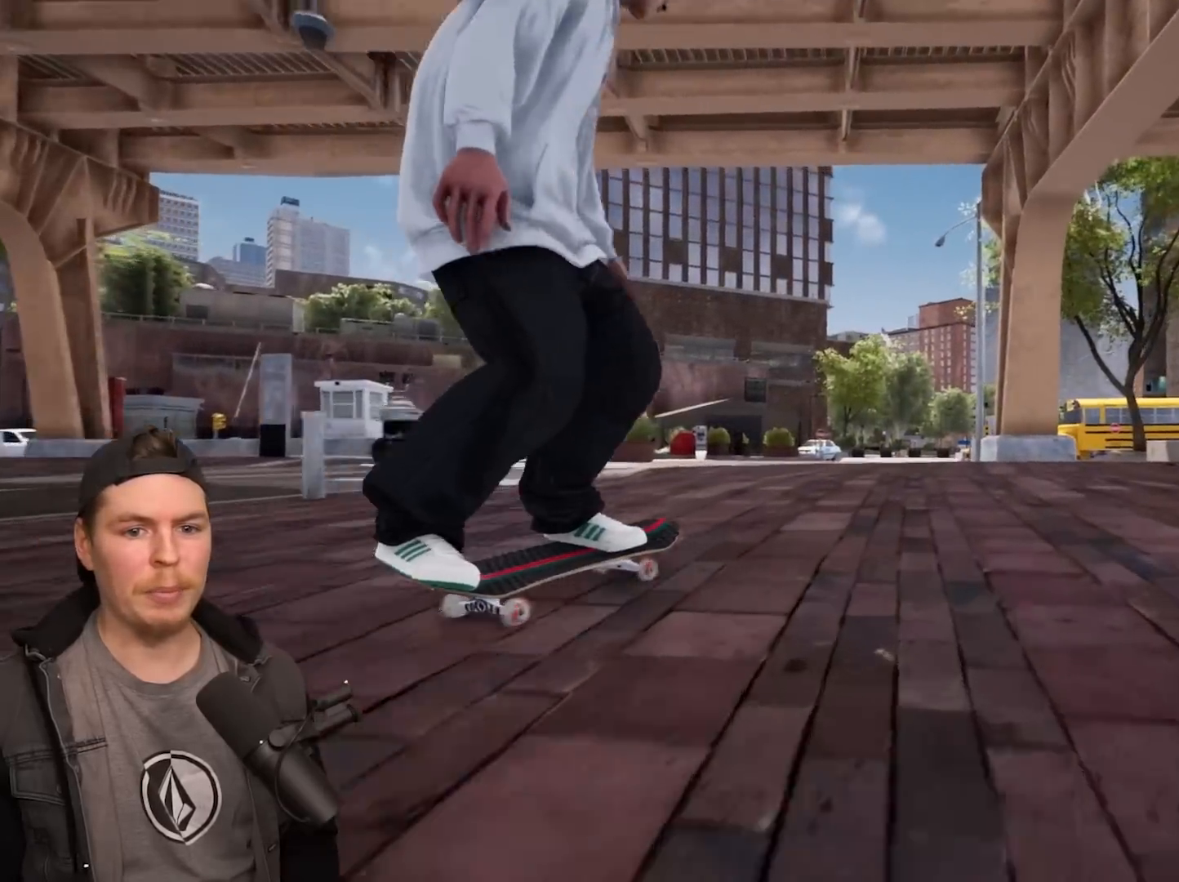
{"buttons": [], "left_stick": "center", "right_stick": "center", "events": [[467, "R2", "up"]]}
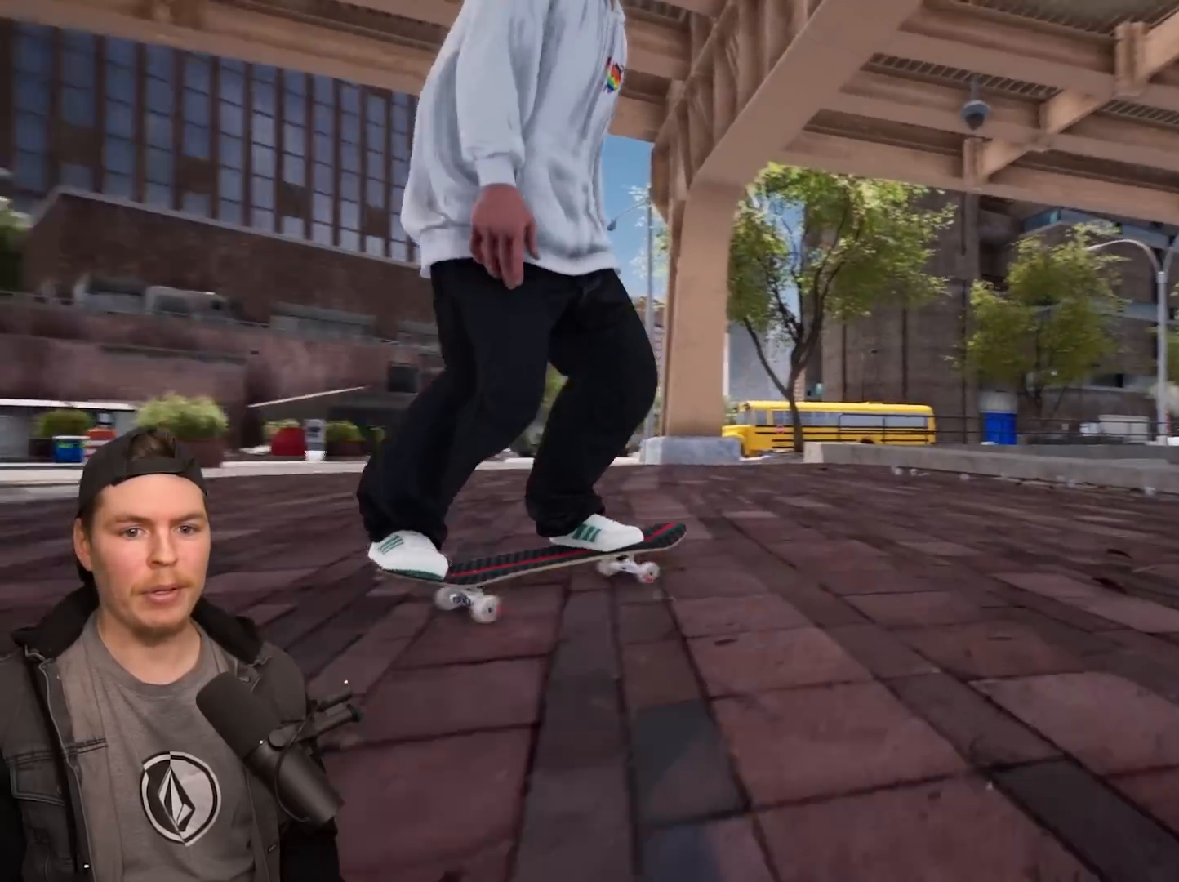
{"buttons": [], "left_stick": "center", "right_stick": "up", "events": [[417, "right_stick", "up"]]}
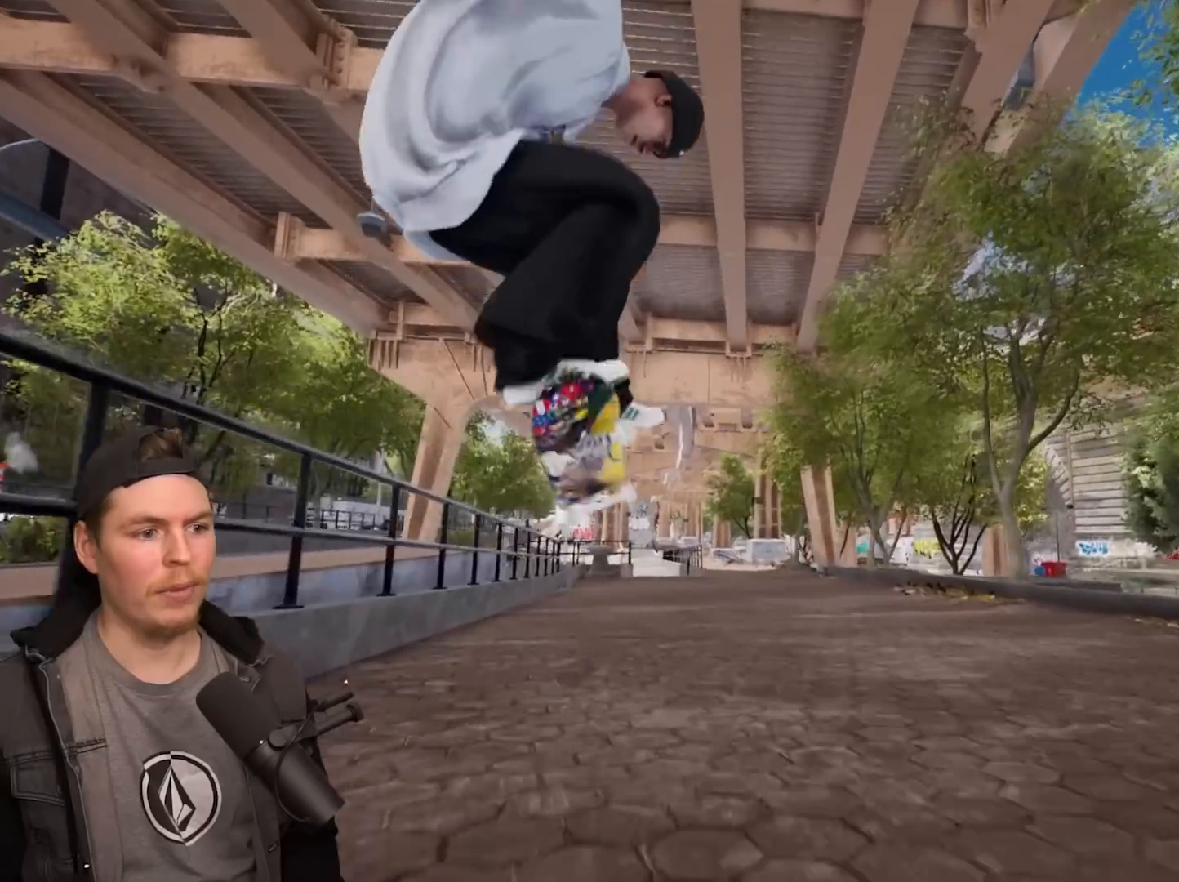
{"buttons": ["R2"], "left_stick": "center", "right_stick": "center", "events": [[50, "right_stick", "center"], [467, "R2", "down"]]}
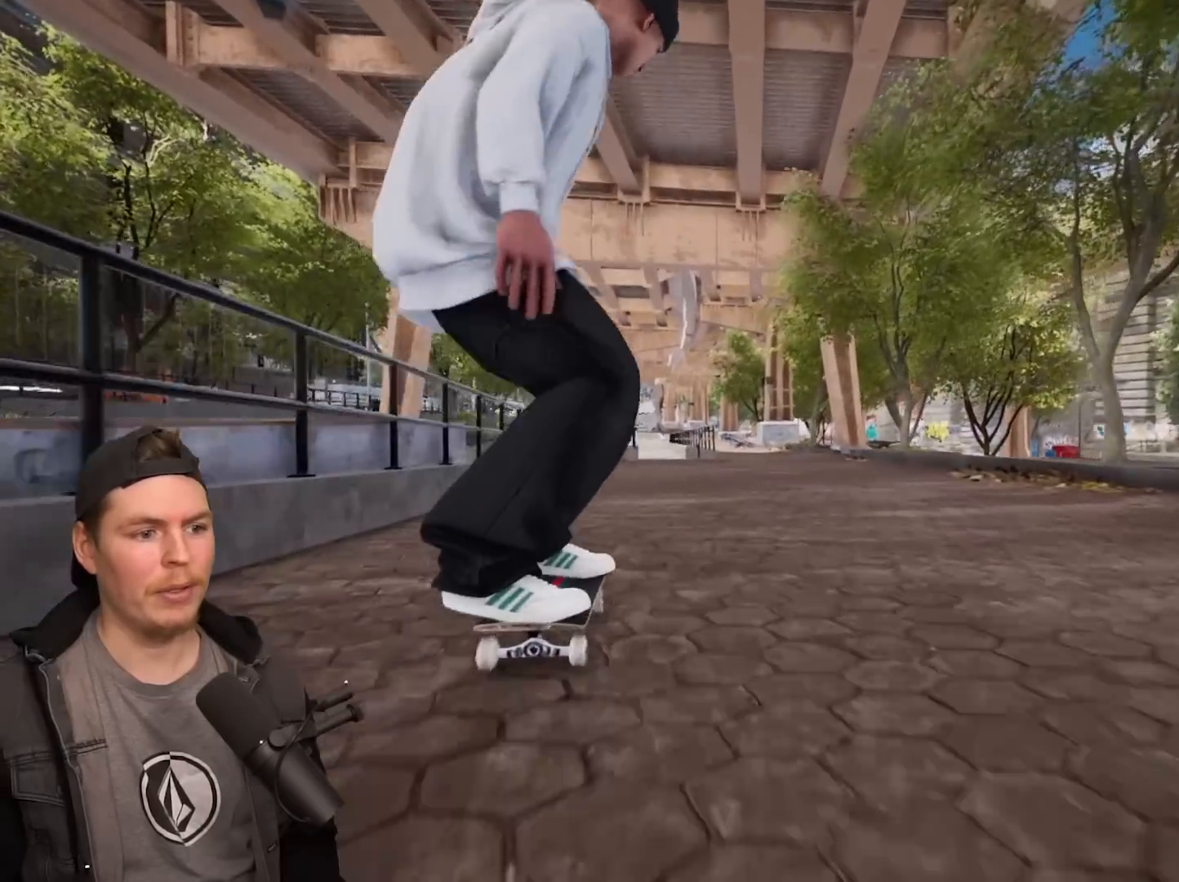
{"buttons": [], "left_stick": "center", "right_stick": "center", "events": [[150, "R2", "up"]]}
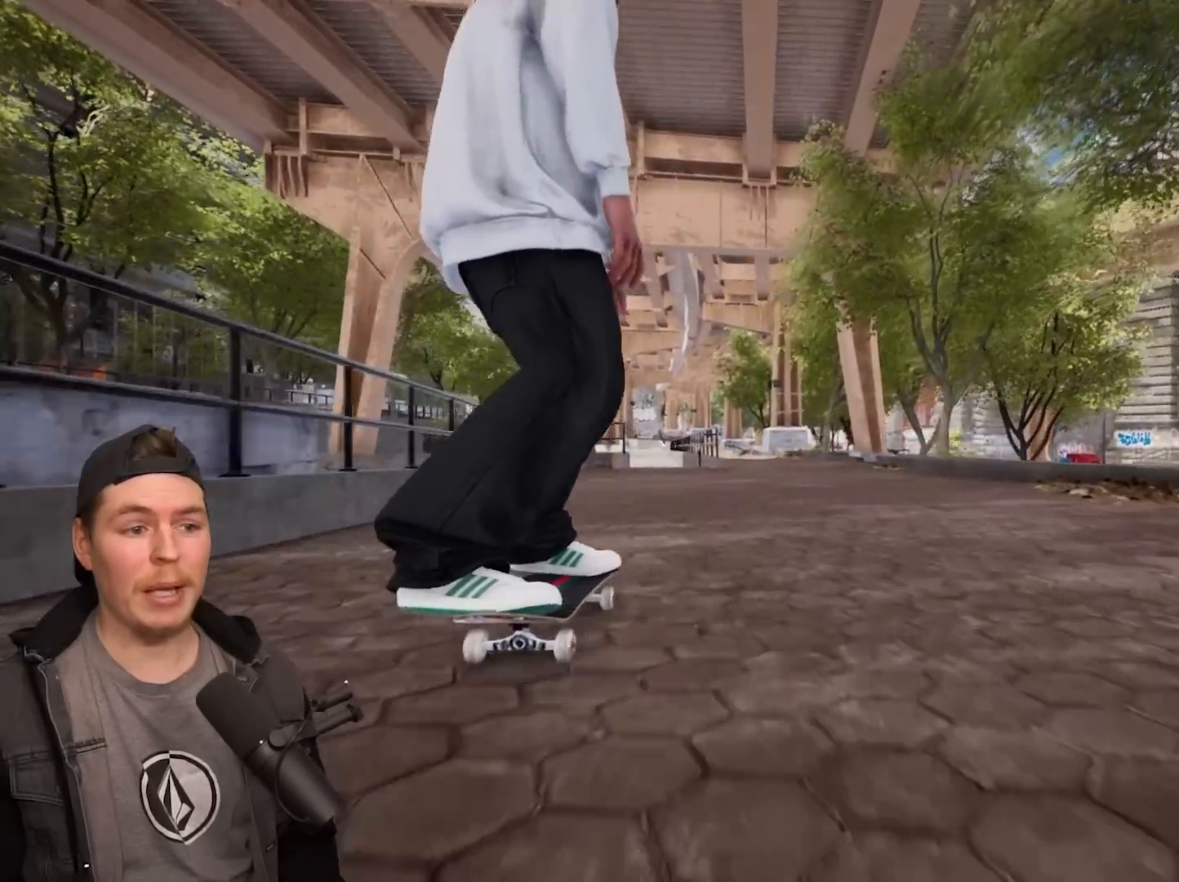
{"buttons": [], "left_stick": "center", "right_stick": "center", "events": [[367, "L2", "down"], [467, "L2", "up"]]}
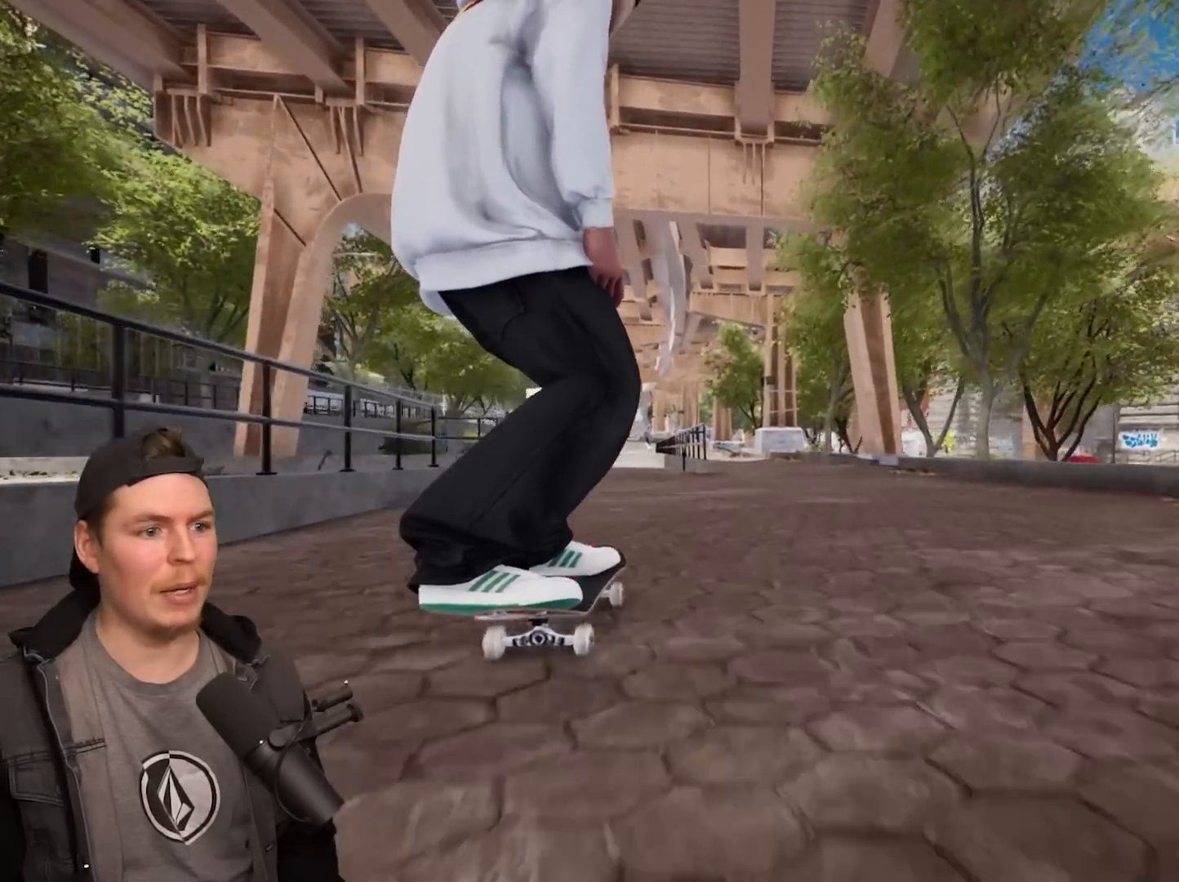
{"buttons": [], "left_stick": "center", "right_stick": "center", "events": [[350, "L2", "down"], [467, "L2", "up"]]}
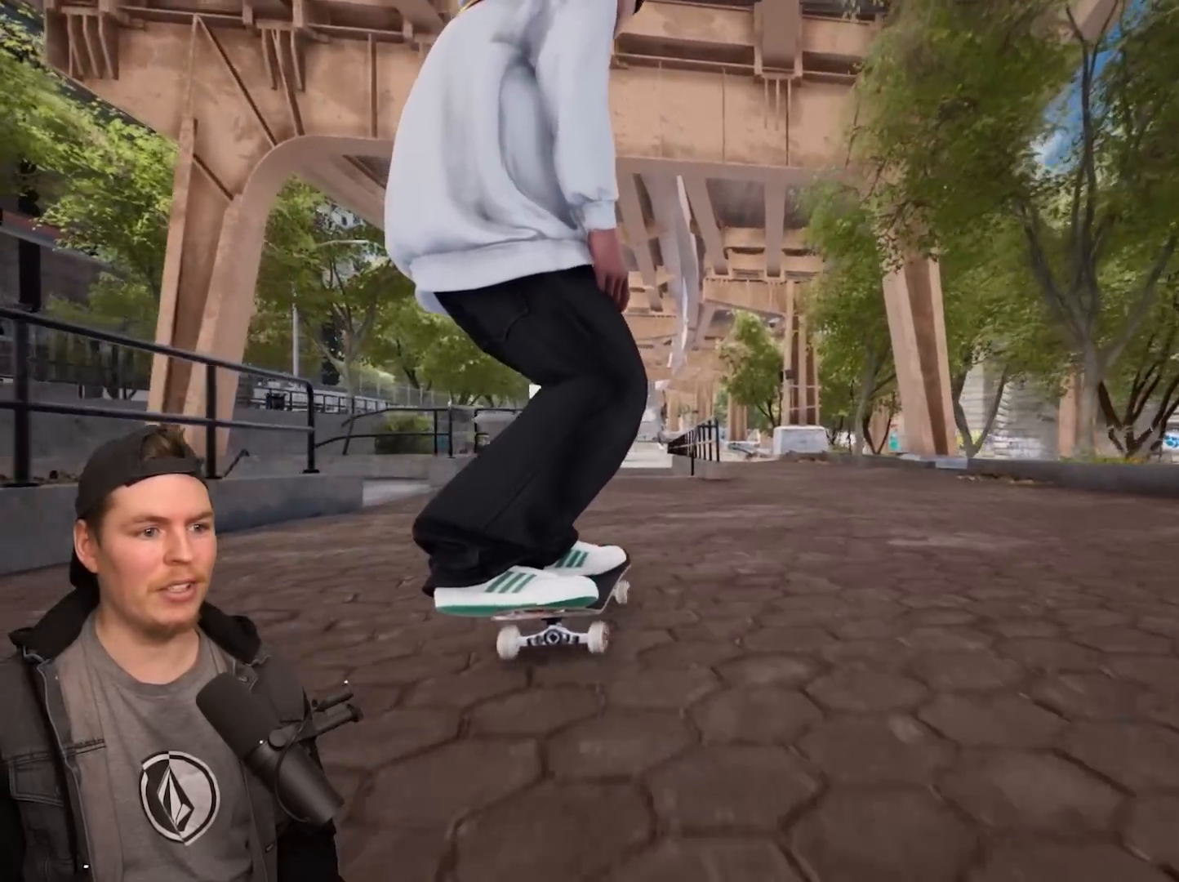
{"buttons": [], "left_stick": "center", "right_stick": "center", "events": [[233, "L2", "down"], [350, "L2", "up"]]}
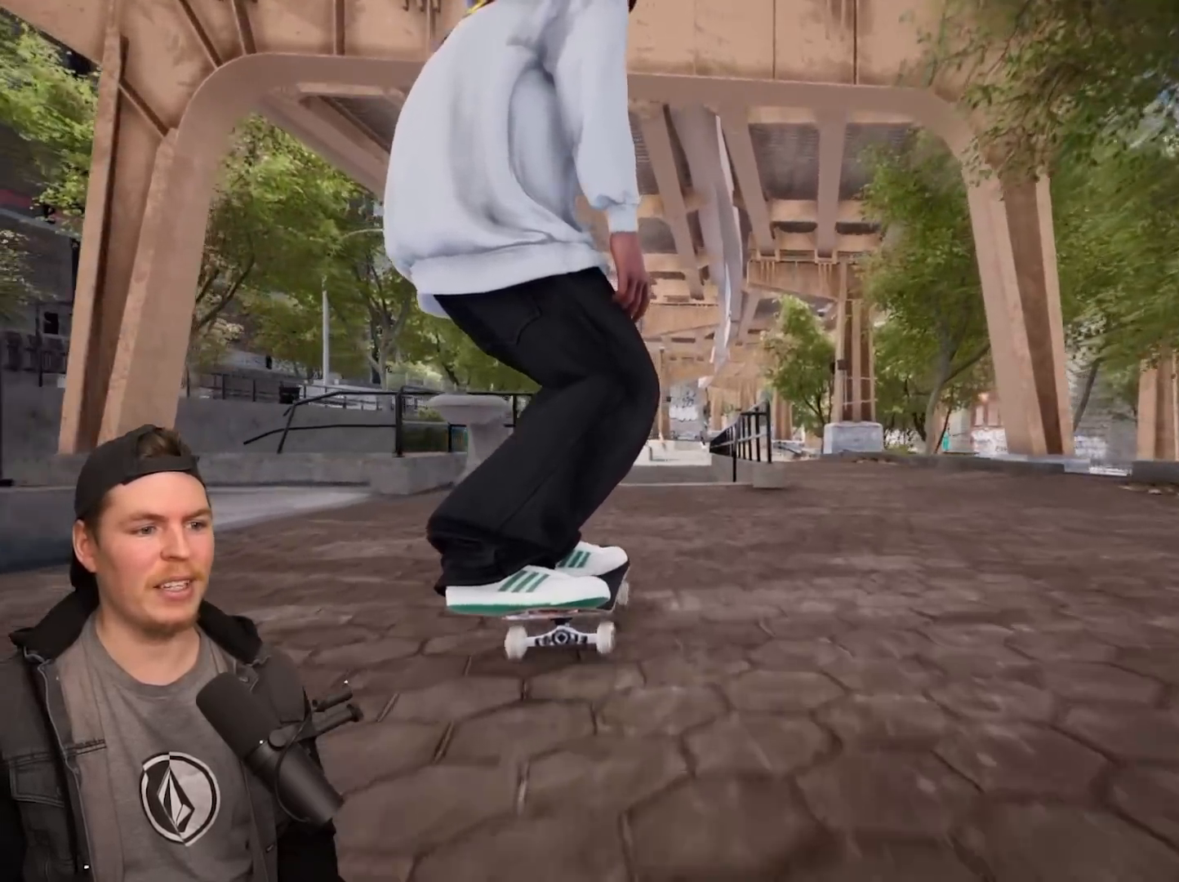
{"buttons": [], "left_stick": "center", "right_stick": "down", "events": [[317, "right_stick", "down"]]}